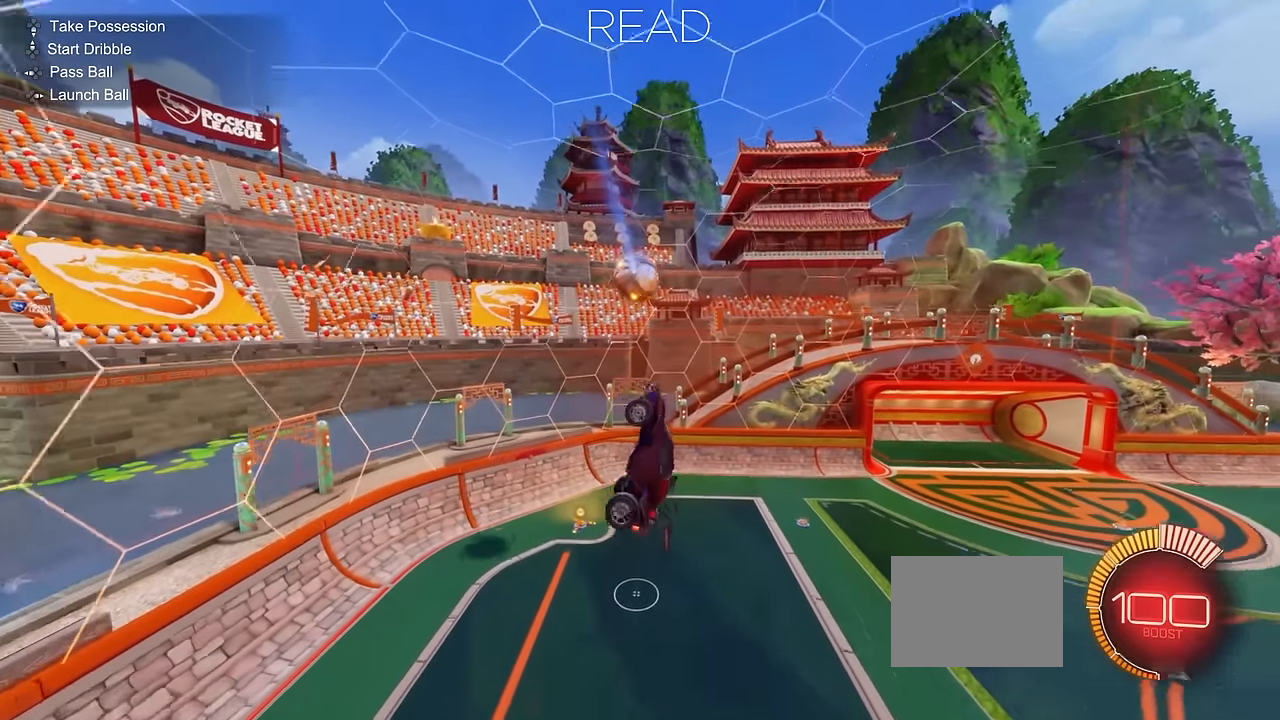
Gameplay with a controller (PlayStation layout); each line is a JSON object with the inputs held at the frame after it. "events" lists button and stick changes between this image and that frame as [ms after this image, input, new state], when the widget could be followed in between. Not read: DPAD_DOWN DPAD_LEFT DPAD_RIGHT DPAD_UP L3 R3 SELECT START right_stick.
{"buttons": ["CIRCLE", "TRIANGLE"], "left_stick": "down-left", "events": [[66, "left_stick", "left"], [133, "TRIANGLE", "up"], [283, "CIRCLE", "down"], [400, "TRIANGLE", "down"], [417, "left_stick", "down-left"]]}
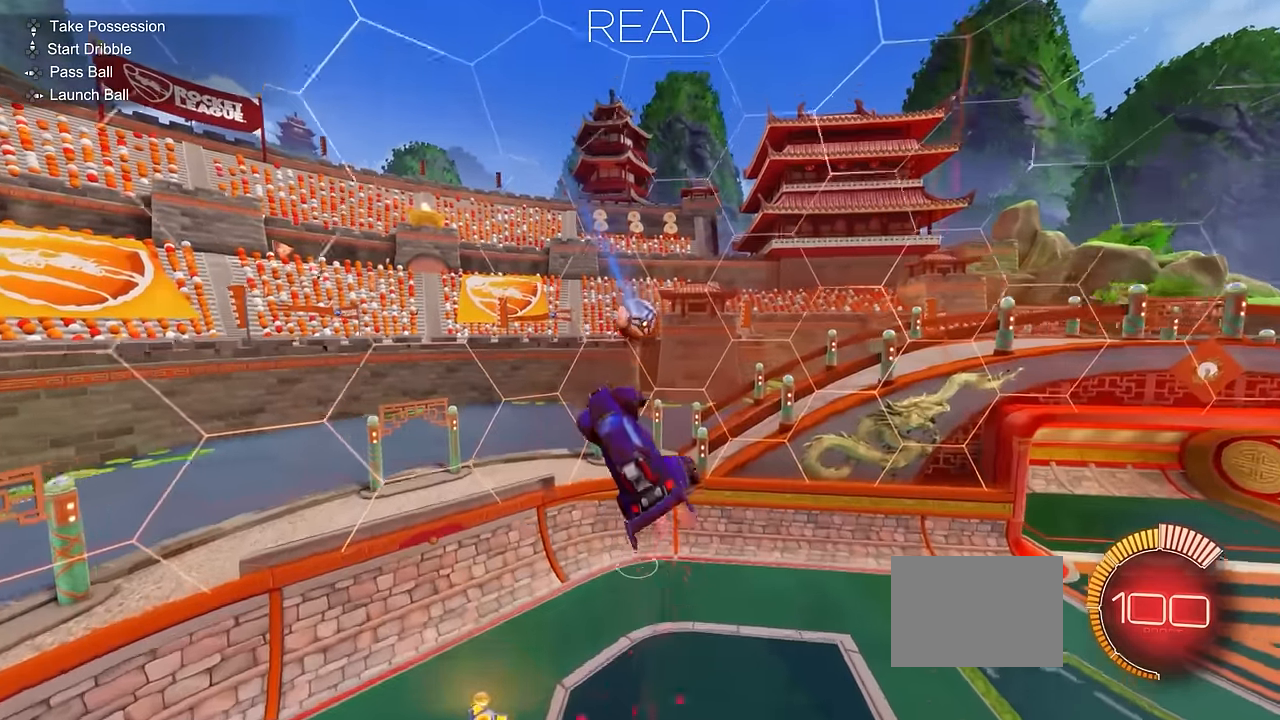
{"buttons": ["TRIANGLE"], "left_stick": "down-left", "events": [[117, "CIRCLE", "up"], [117, "left_stick", "left"], [217, "CIRCLE", "down"], [300, "left_stick", "down-left"], [501, "CIRCLE", "up"]]}
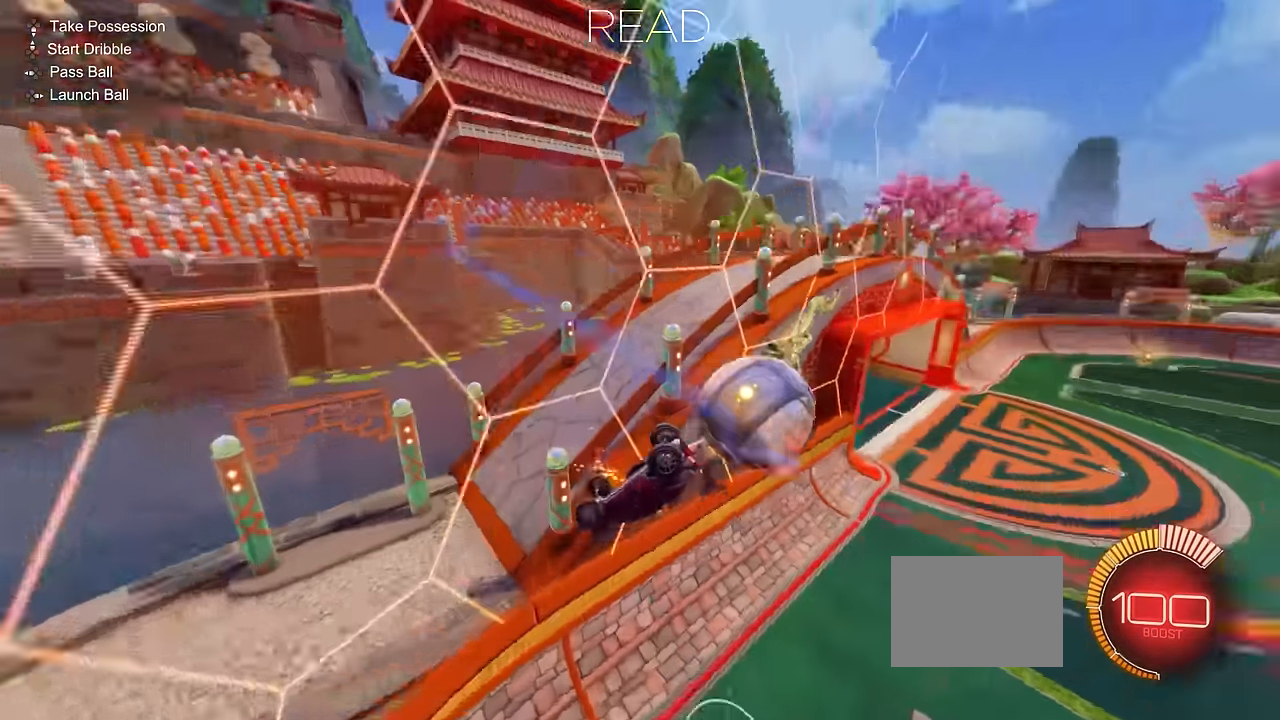
{"buttons": ["CIRCLE", "R2"], "left_stick": "center", "events": [[200, "TRIANGLE", "up"], [217, "left_stick", "center"], [300, "left_stick", "down-left"], [350, "CIRCLE", "down"], [350, "R2", "down"], [467, "left_stick", "center"]]}
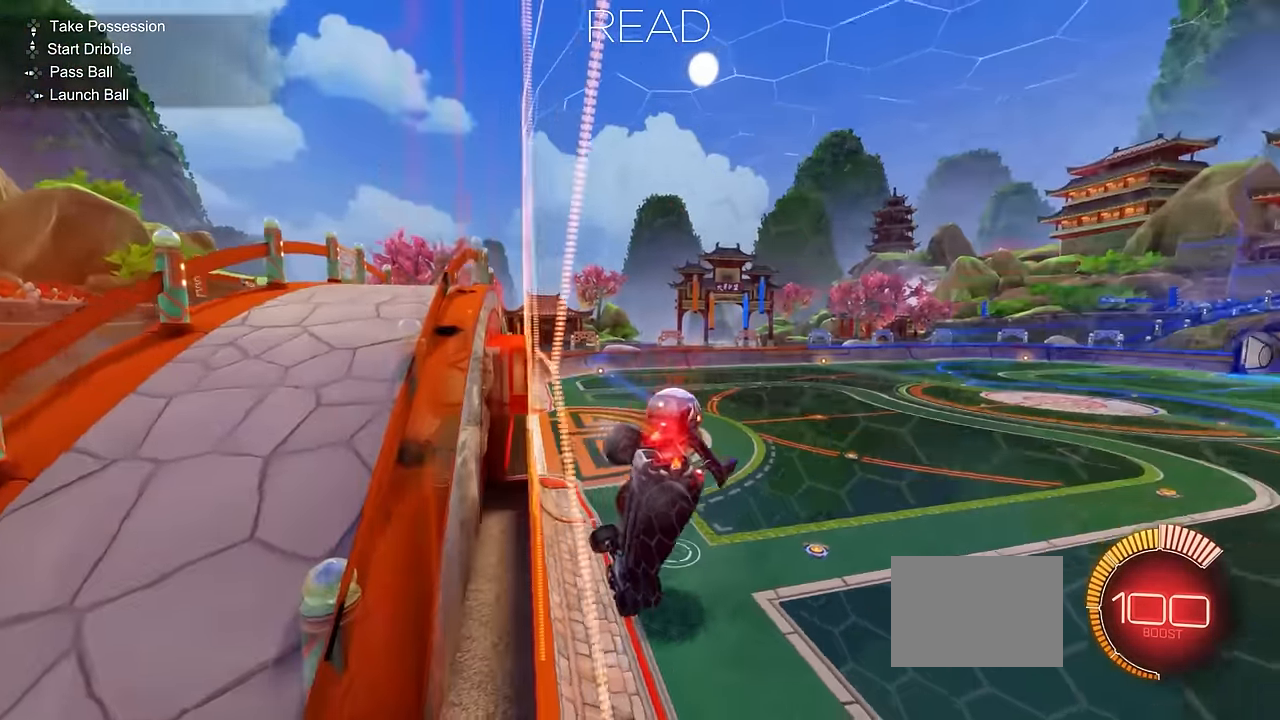
{"buttons": ["CIRCLE", "R2"], "left_stick": "left", "events": [[184, "left_stick", "right"], [384, "left_stick", "center"], [501, "left_stick", "left"]]}
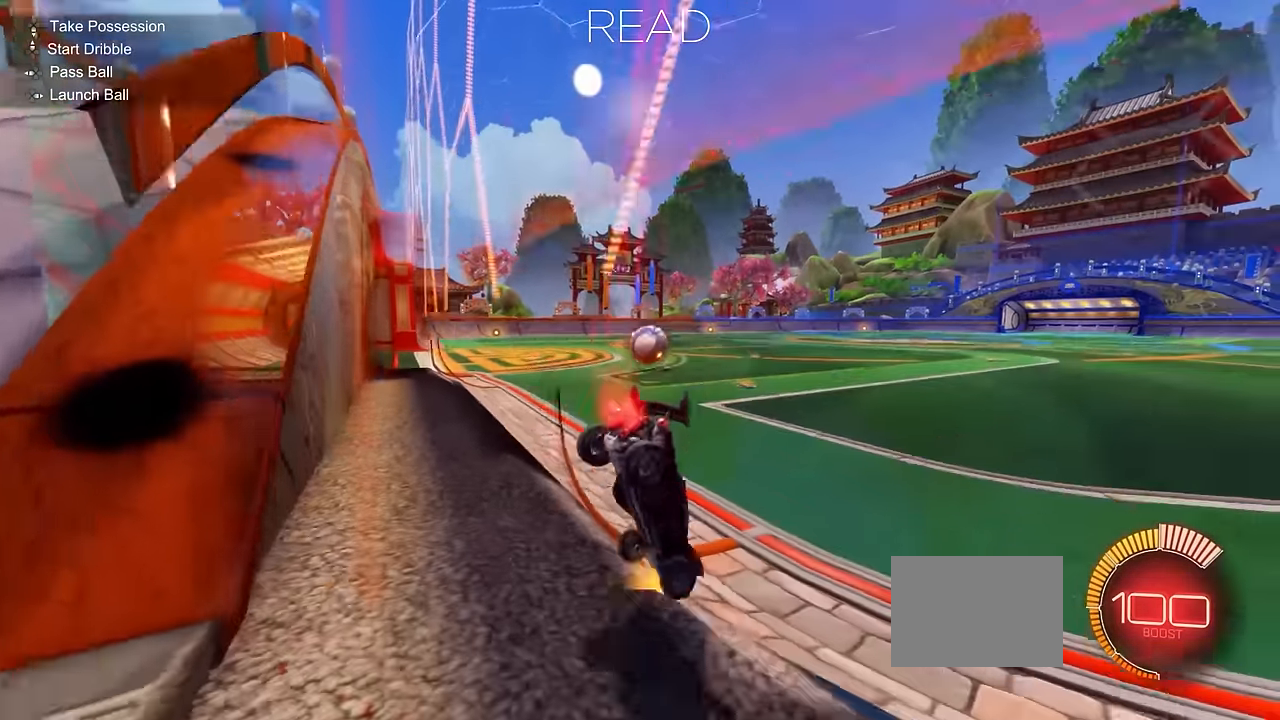
{"buttons": ["CIRCLE", "SQUARE", "R2"], "left_stick": "left", "events": [[16, "CIRCLE", "up"], [166, "left_stick", "center"], [317, "CIRCLE", "down"], [400, "SQUARE", "down"], [433, "left_stick", "left"]]}
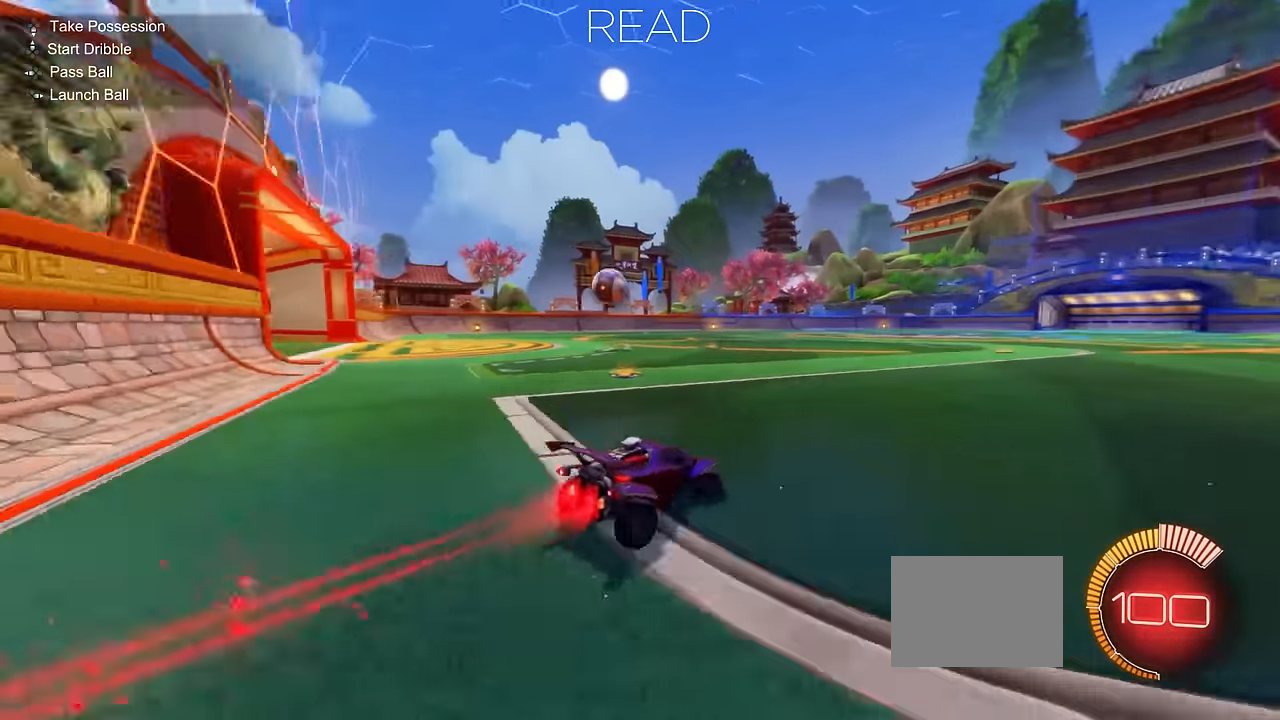
{"buttons": ["CIRCLE", "SQUARE", "R2"], "left_stick": "left", "events": [[17, "SQUARE", "up"], [100, "left_stick", "center"], [134, "SQUARE", "down"], [200, "SQUARE", "up"], [284, "SQUARE", "down"], [350, "left_stick", "left"], [367, "SQUARE", "up"], [467, "SQUARE", "down"]]}
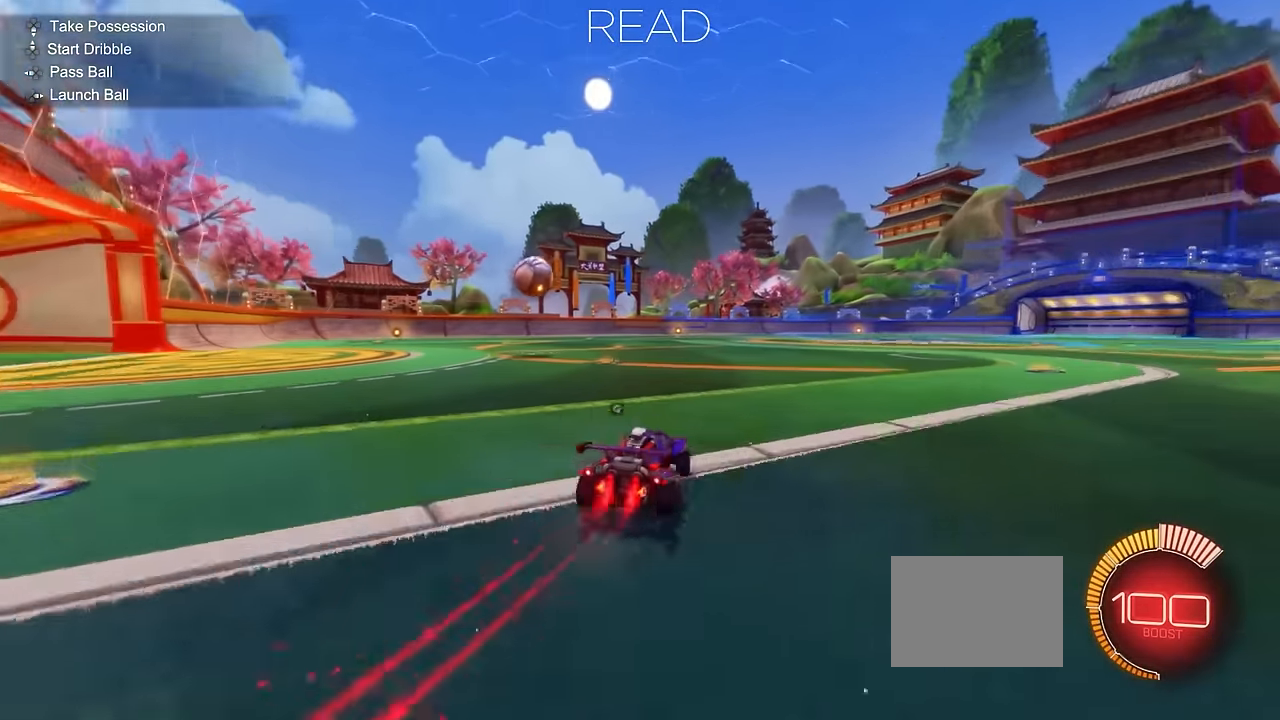
{"buttons": ["R2"], "left_stick": "center", "events": [[33, "SQUARE", "up"], [50, "left_stick", "center"], [166, "SQUARE", "down"], [200, "SQUARE", "up"], [217, "left_stick", "left"], [317, "left_stick", "center"], [483, "CIRCLE", "up"]]}
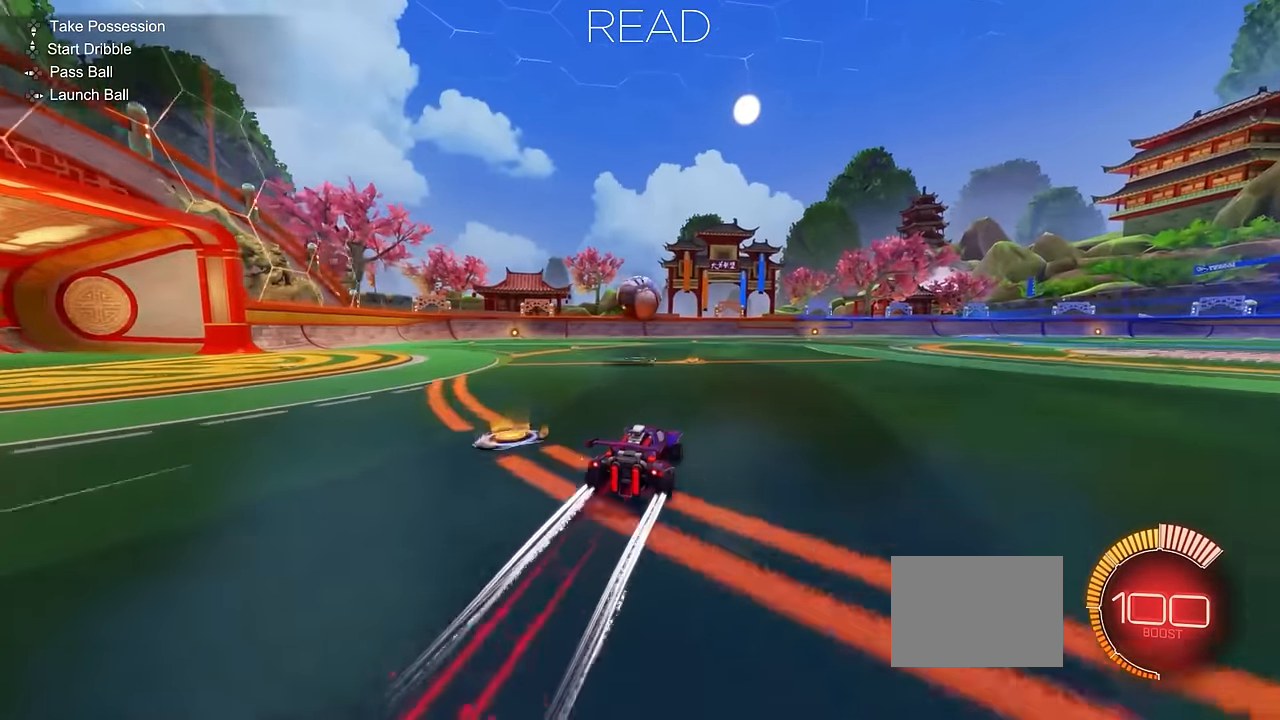
{"buttons": ["CIRCLE", "R2"], "left_stick": "left", "events": [[417, "CIRCLE", "down"], [467, "left_stick", "left"]]}
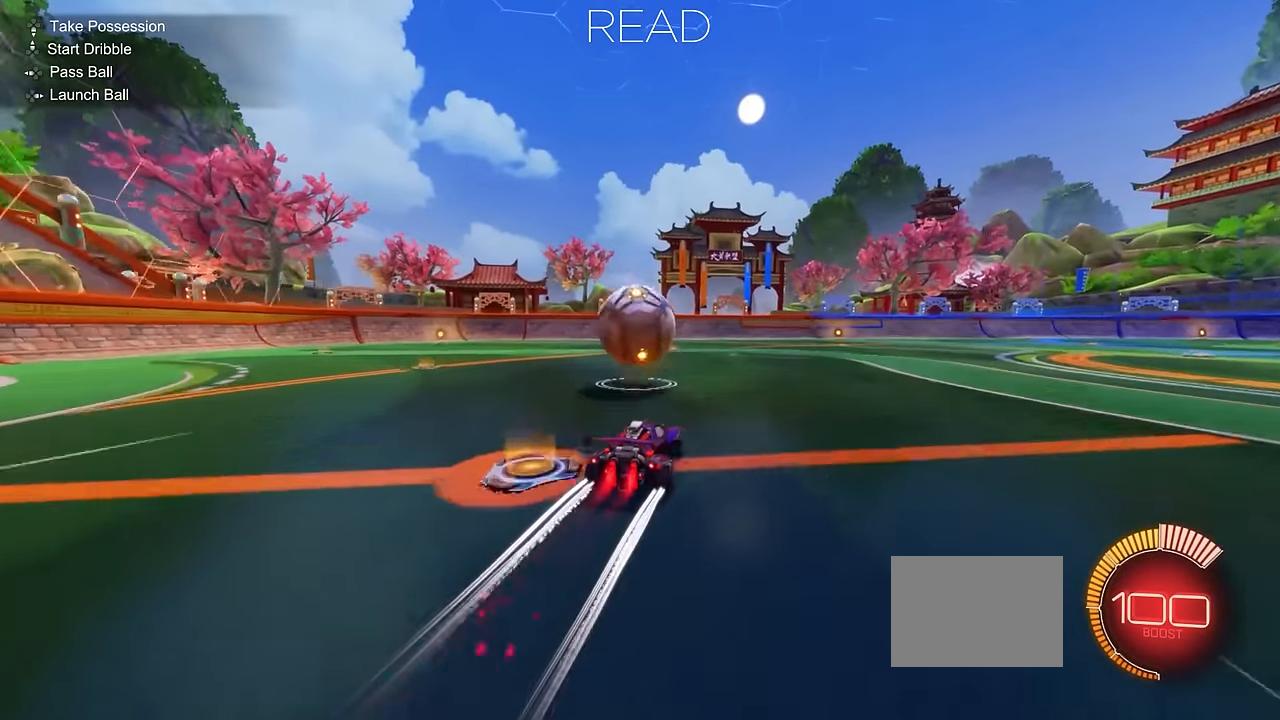
{"buttons": ["CIRCLE", "R2"], "left_stick": "up", "events": [[50, "CROSS", "down"], [100, "left_stick", "down"], [183, "CROSS", "up"], [250, "left_stick", "center"], [267, "CROSS", "down"], [300, "left_stick", "down-right"], [417, "CROSS", "up"], [433, "left_stick", "center"], [483, "left_stick", "up"]]}
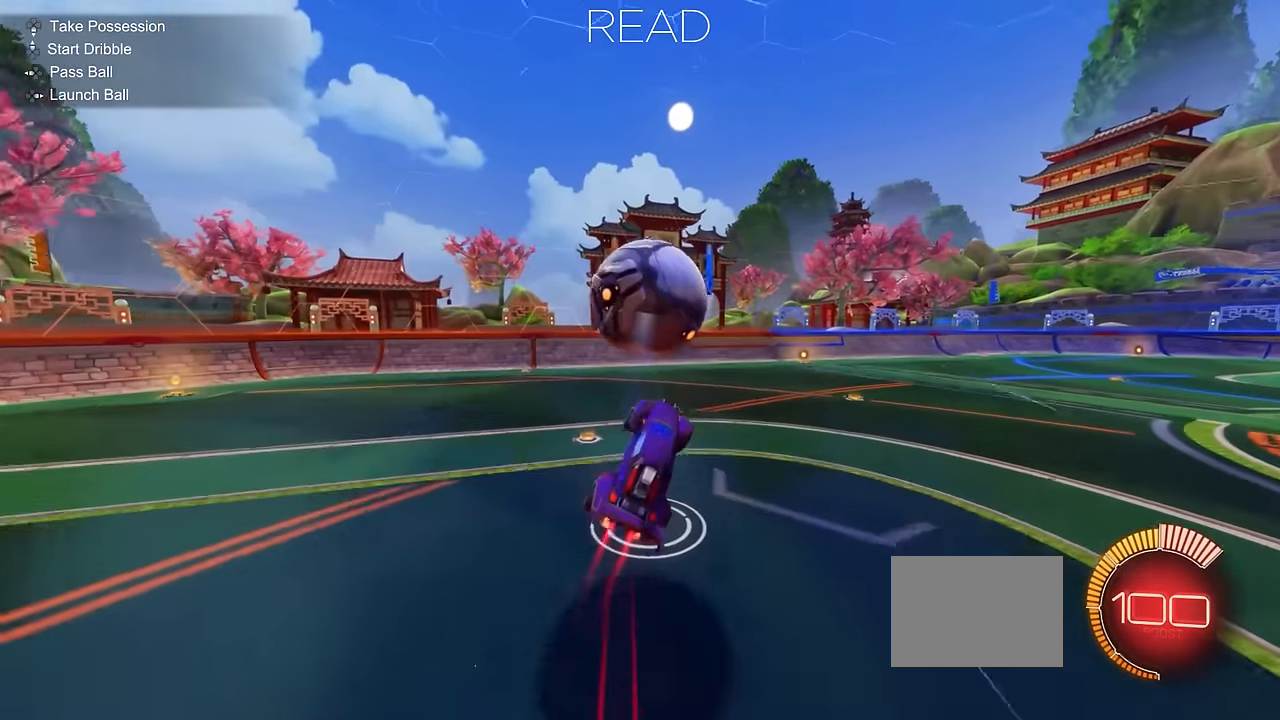
{"buttons": ["CIRCLE", "TRIANGLE"], "left_stick": "left", "events": [[34, "TRIANGLE", "down"], [117, "CIRCLE", "up"], [117, "left_stick", "center"], [167, "left_stick", "down-right"], [250, "R2", "up"], [267, "R2", "down"], [284, "R2", "up"], [300, "left_stick", "down-left"], [367, "CIRCLE", "down"], [367, "left_stick", "left"]]}
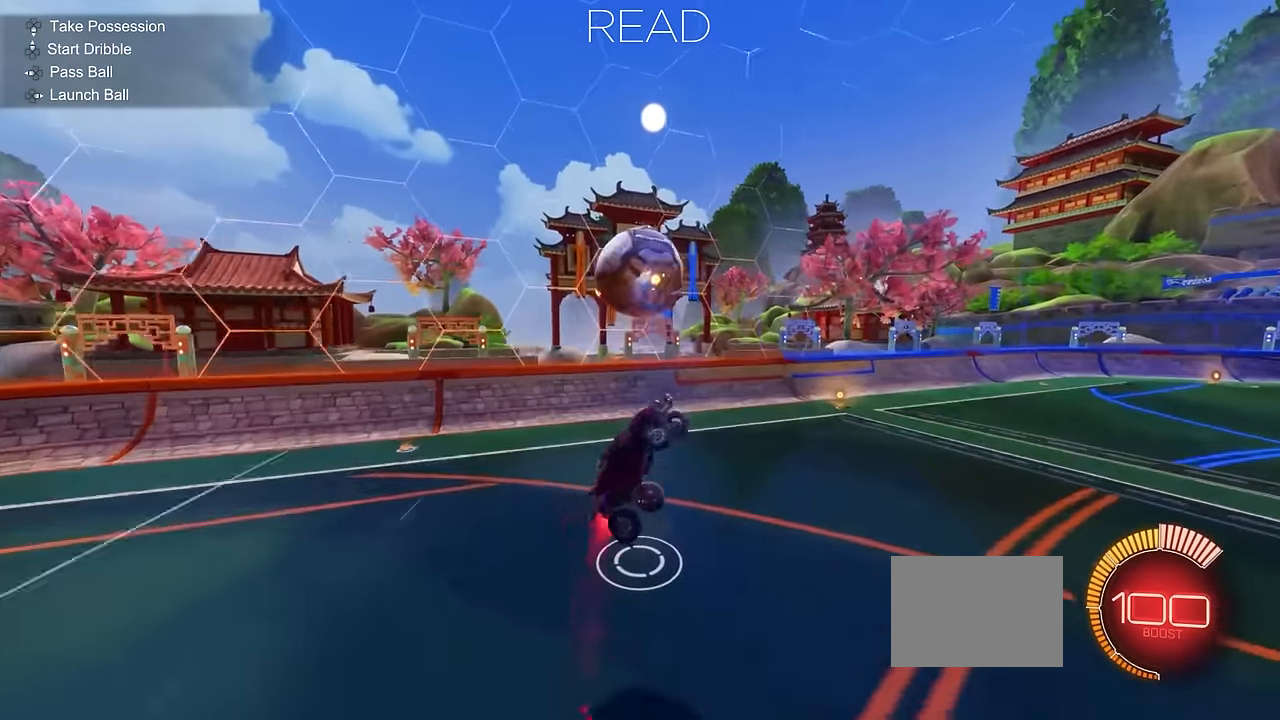
{"buttons": ["CIRCLE"], "left_stick": "down-right", "events": [[50, "left_stick", "center"], [100, "CIRCLE", "up"], [116, "left_stick", "right"], [217, "left_stick", "center"], [333, "CIRCLE", "down"], [367, "left_stick", "down-right"], [500, "TRIANGLE", "up"]]}
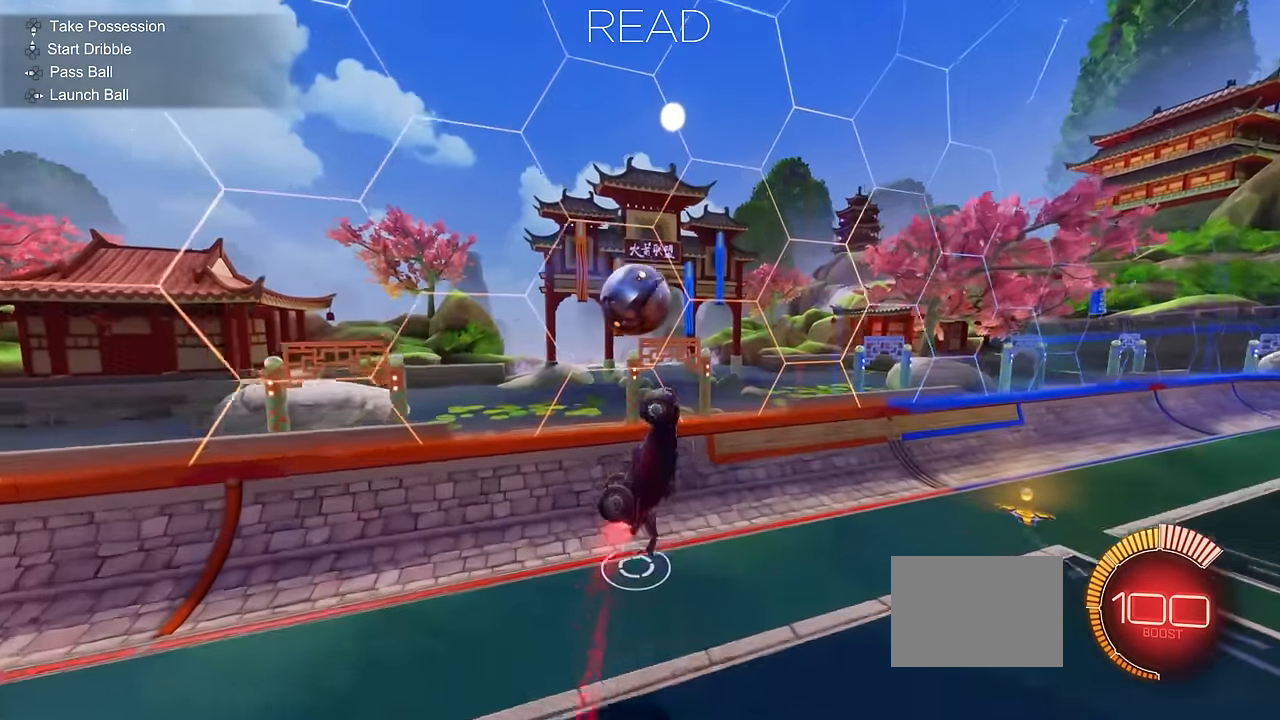
{"buttons": ["CIRCLE"], "left_stick": "right", "events": [[17, "left_stick", "right"], [134, "CIRCLE", "up"], [367, "CIRCLE", "down"]]}
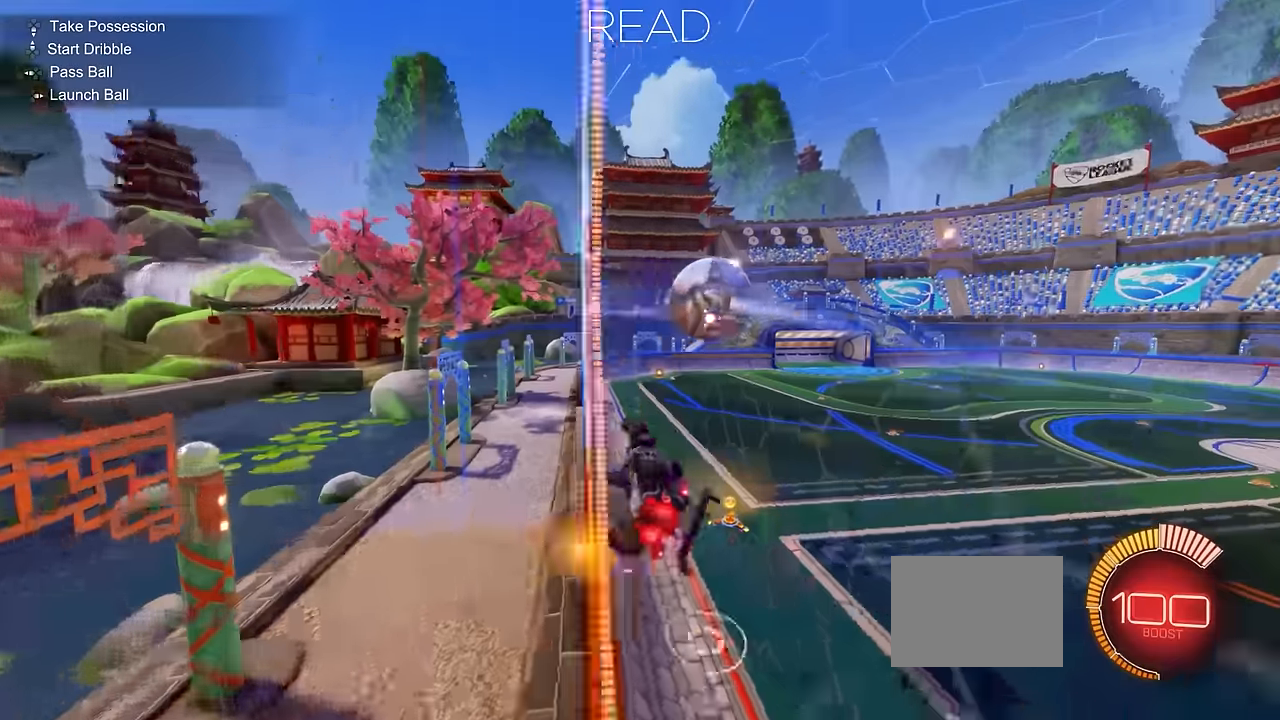
{"buttons": ["CROSS", "CIRCLE", "R2"], "left_stick": "down-left", "events": [[167, "R2", "down"], [184, "left_stick", "center"], [317, "left_stick", "right"], [434, "left_stick", "down-left"], [451, "CROSS", "down"]]}
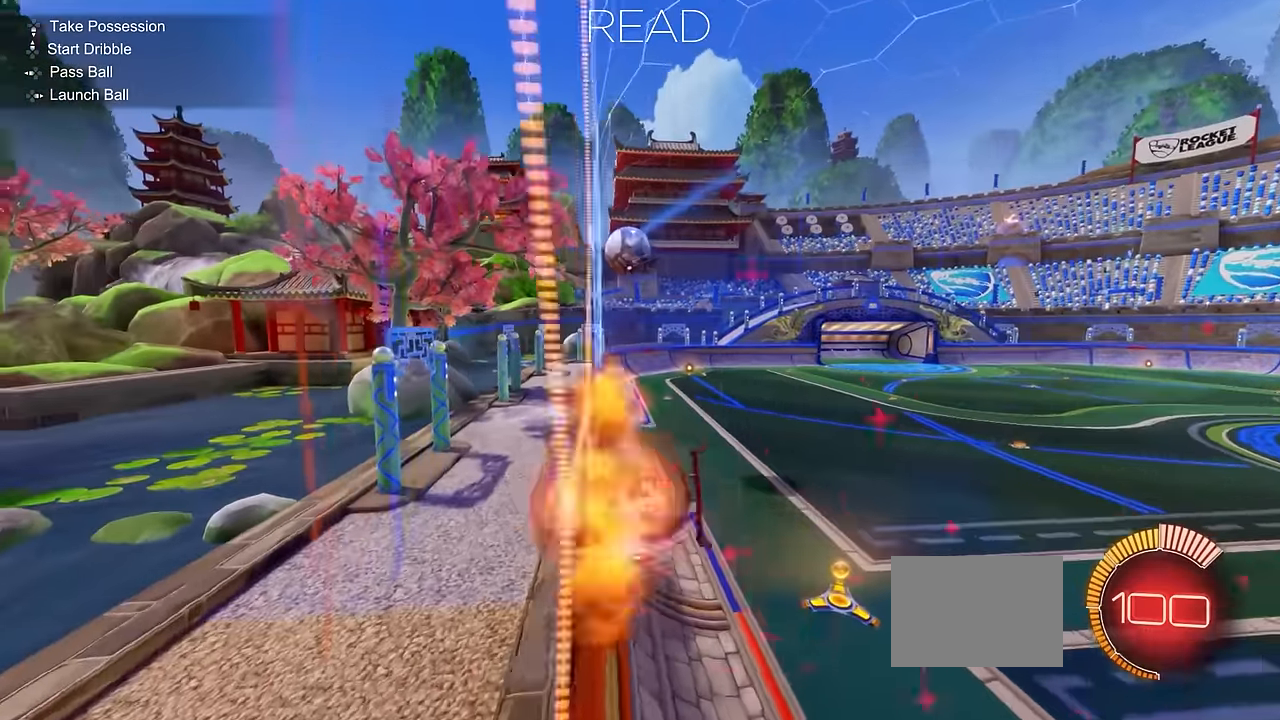
{"buttons": ["R2"], "left_stick": "up", "events": [[50, "L1", "down"], [117, "R2", "up"], [133, "CROSS", "up"], [284, "CIRCLE", "up"], [300, "L1", "up"], [317, "left_stick", "center"], [434, "left_stick", "up"], [500, "R2", "down"]]}
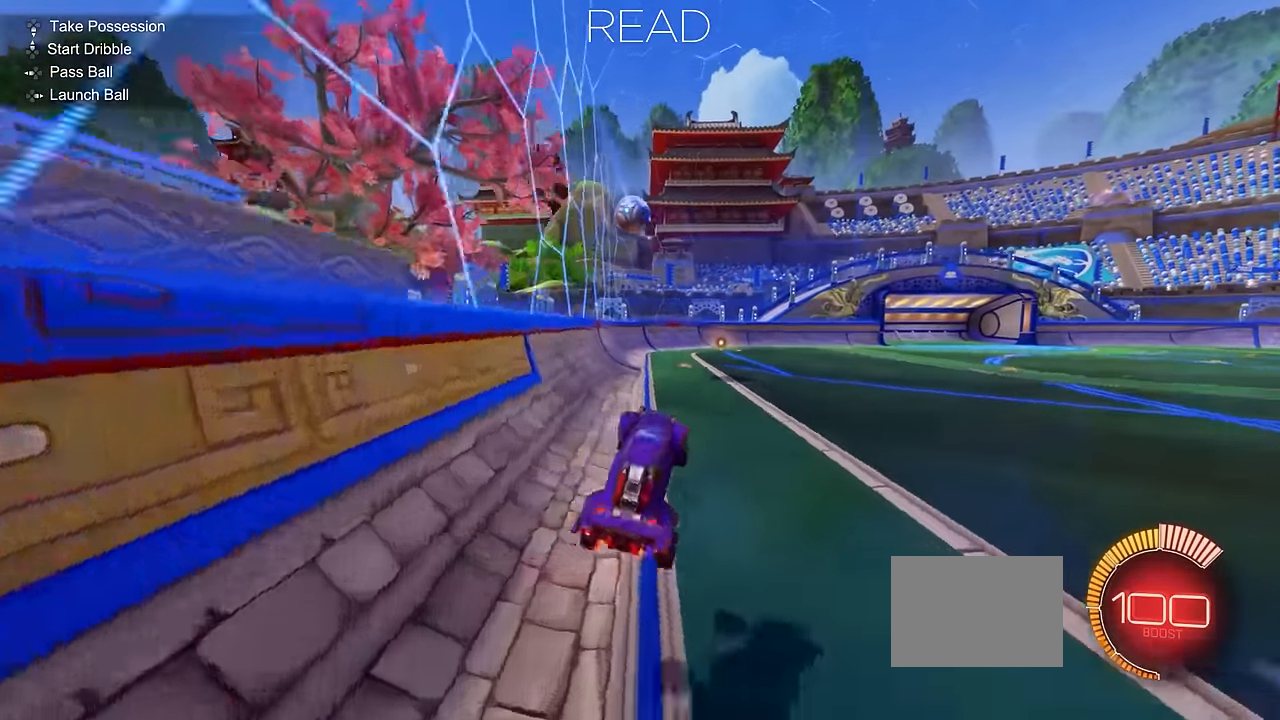
{"buttons": ["CIRCLE", "R2"], "left_stick": "center", "events": [[34, "CROSS", "down"], [167, "CROSS", "up"], [234, "CIRCLE", "down"], [234, "left_stick", "center"]]}
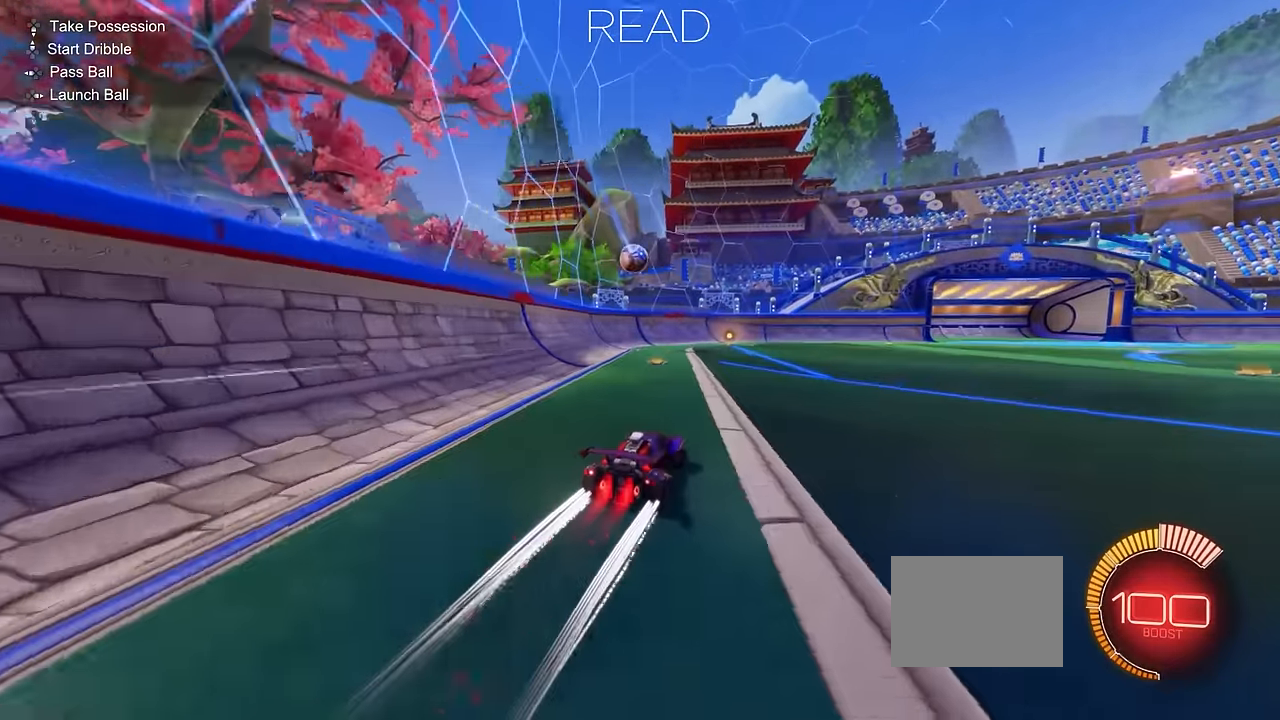
{"buttons": ["R2"], "left_stick": "right", "events": [[50, "CIRCLE", "up"], [150, "left_stick", "left"], [317, "left_stick", "center"], [500, "left_stick", "right"]]}
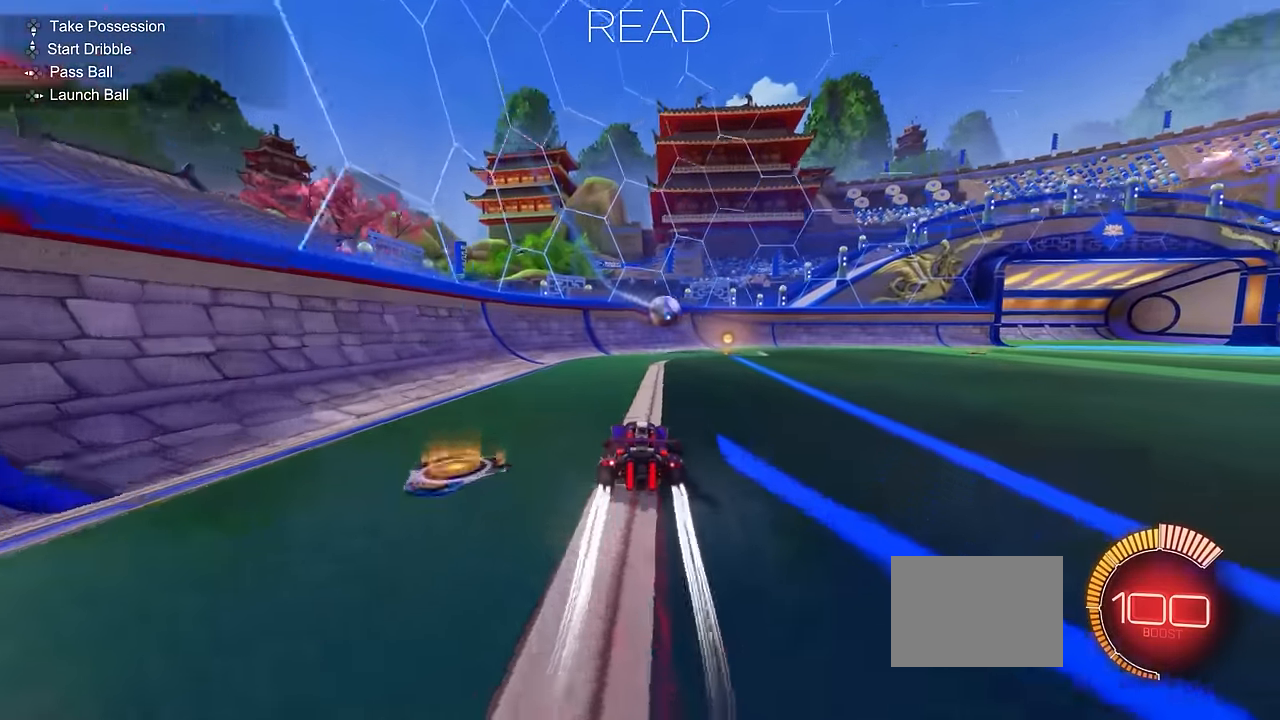
{"buttons": ["R2"], "left_stick": "center", "events": [[84, "SQUARE", "down"], [184, "left_stick", "center"], [217, "SQUARE", "up"], [351, "left_stick", "right"], [468, "left_stick", "center"]]}
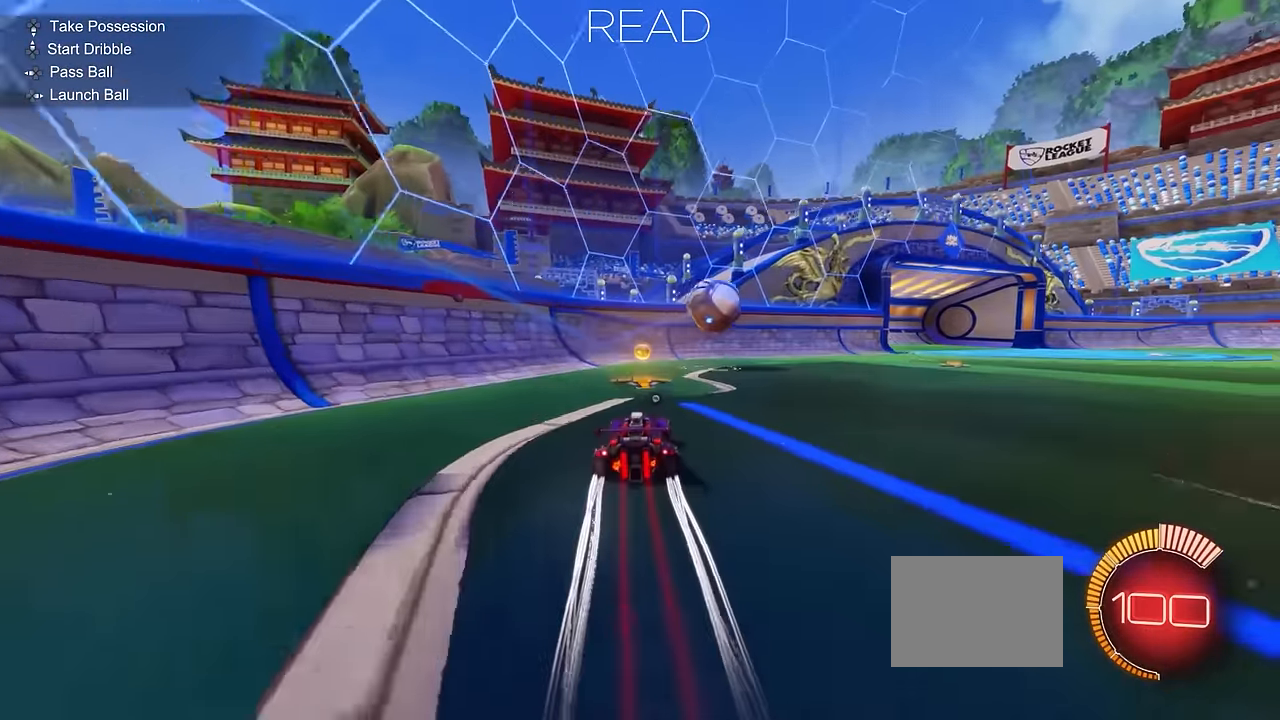
{"buttons": ["R2"], "left_stick": "right", "events": [[183, "left_stick", "right"]]}
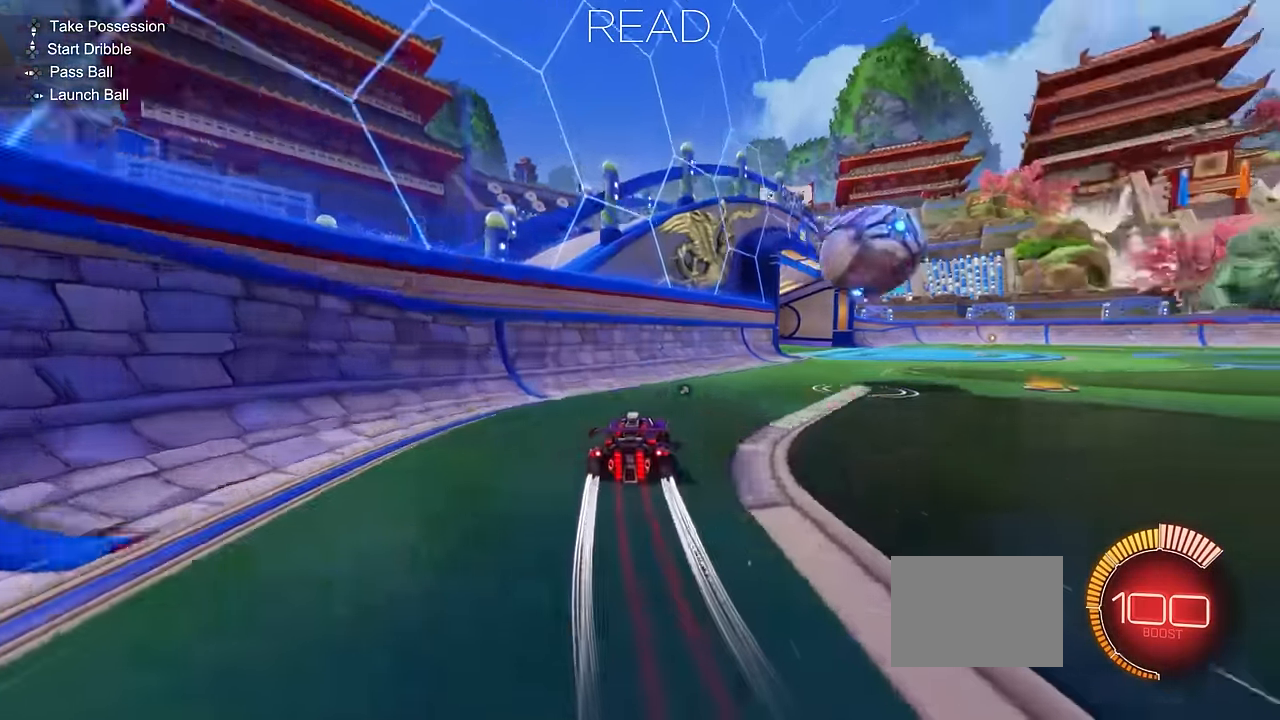
{"buttons": ["CIRCLE", "R2"], "left_stick": "center", "events": [[167, "SQUARE", "down"], [284, "SQUARE", "up"], [368, "left_stick", "center"], [418, "CIRCLE", "down"]]}
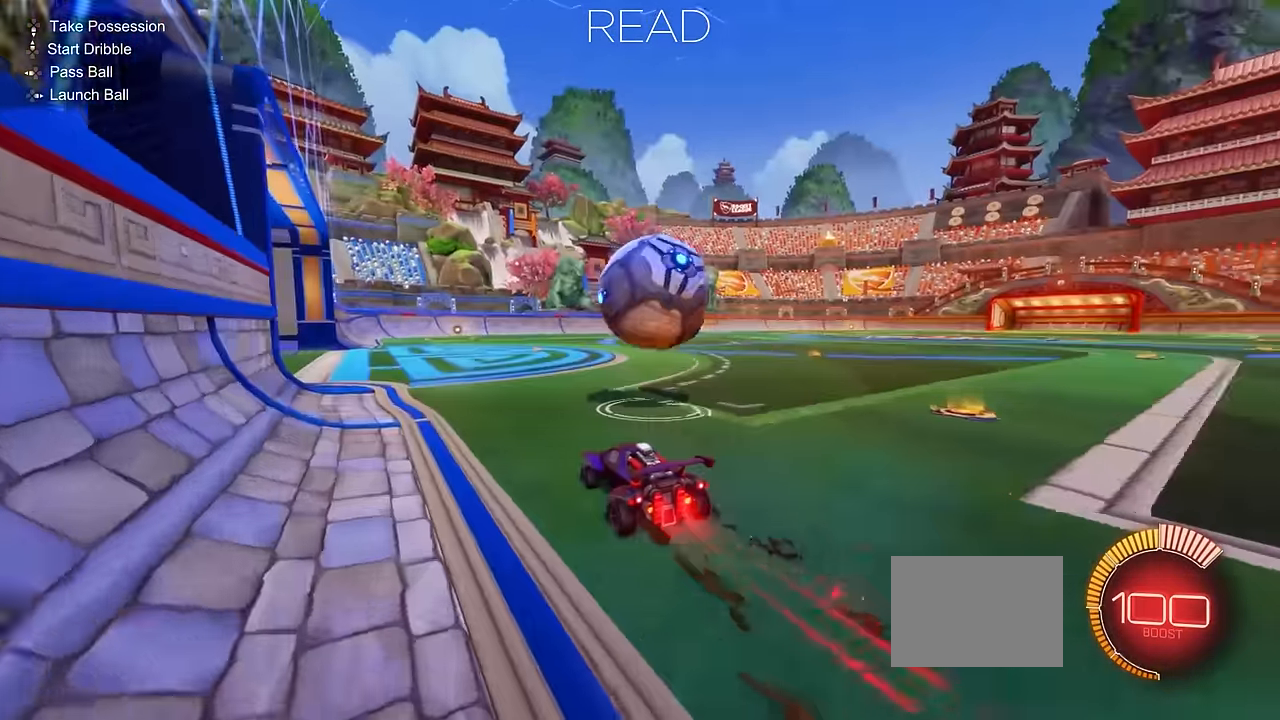
{"buttons": ["L1"], "left_stick": "right", "events": [[33, "left_stick", "left"], [83, "CROSS", "down"], [167, "CROSS", "up"], [183, "left_stick", "right"], [217, "L1", "down"], [234, "CROSS", "down"], [384, "CROSS", "up"], [450, "R2", "up"], [467, "CIRCLE", "up"]]}
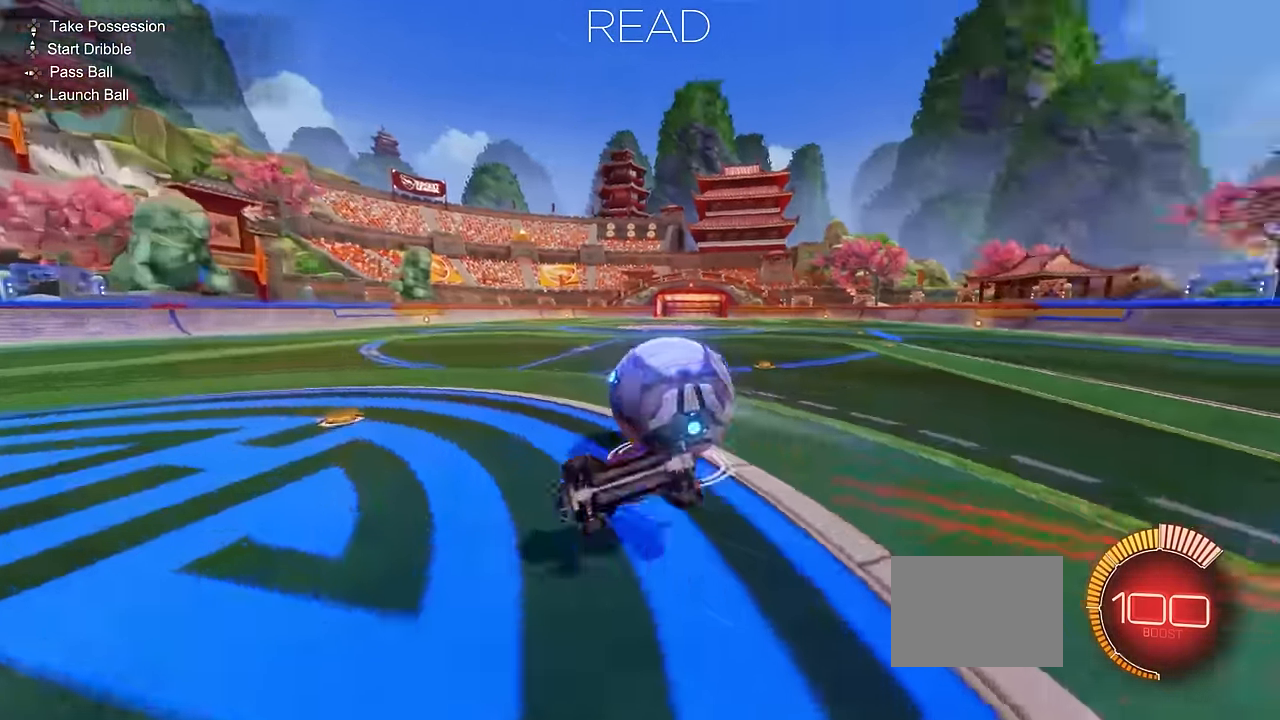
{"buttons": [], "left_stick": "right", "events": [[84, "SQUARE", "down"], [184, "SQUARE", "up"], [451, "L1", "up"]]}
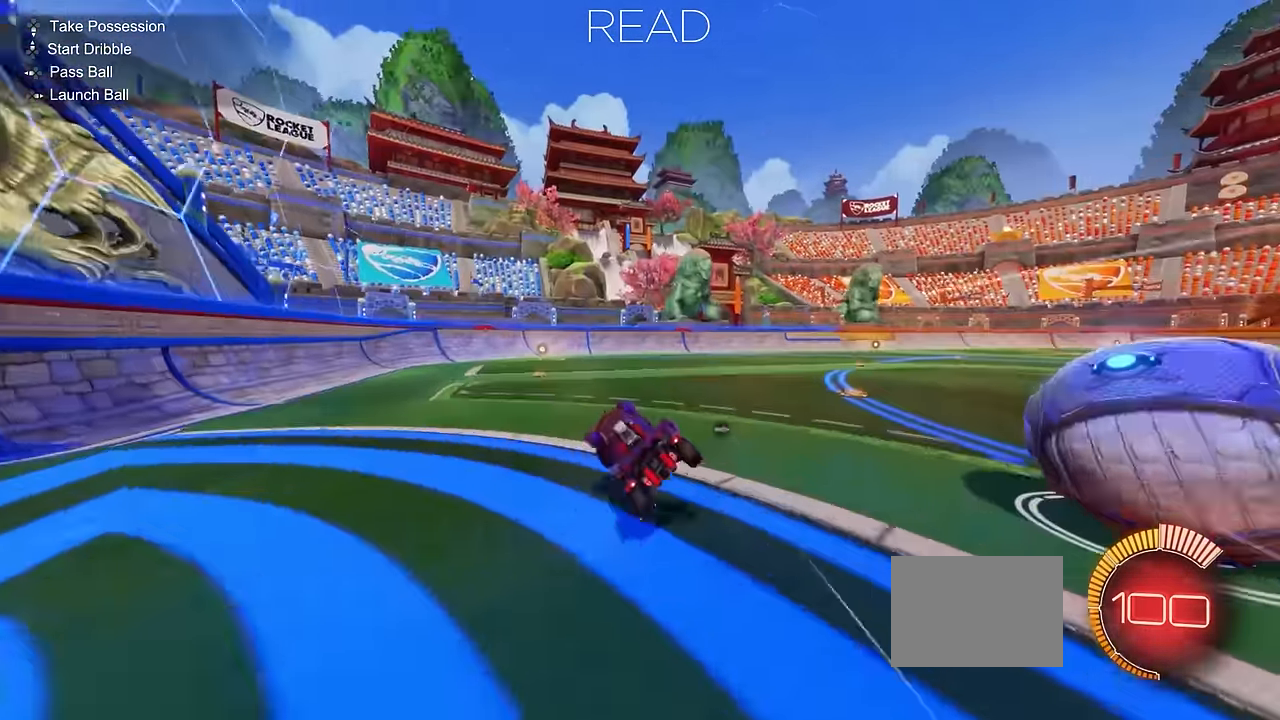
{"buttons": ["SQUARE", "R2"], "left_stick": "center", "events": [[267, "L2", "down"], [267, "left_stick", "up-right"], [350, "R2", "down"], [384, "SQUARE", "down"], [400, "SQUARE", "up"], [417, "SQUARE", "down"], [434, "L2", "up"], [451, "left_stick", "center"]]}
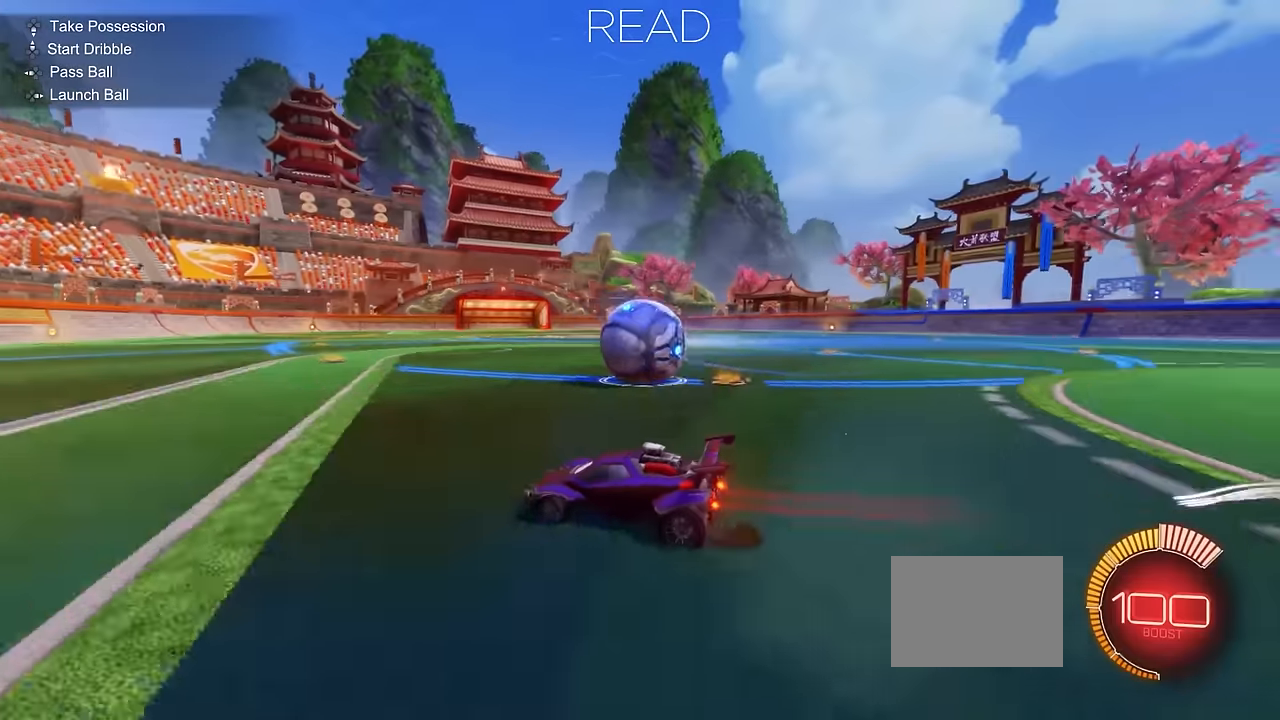
{"buttons": ["R2"], "left_stick": "center", "events": [[16, "SQUARE", "up"], [183, "left_stick", "right"], [367, "left_stick", "center"]]}
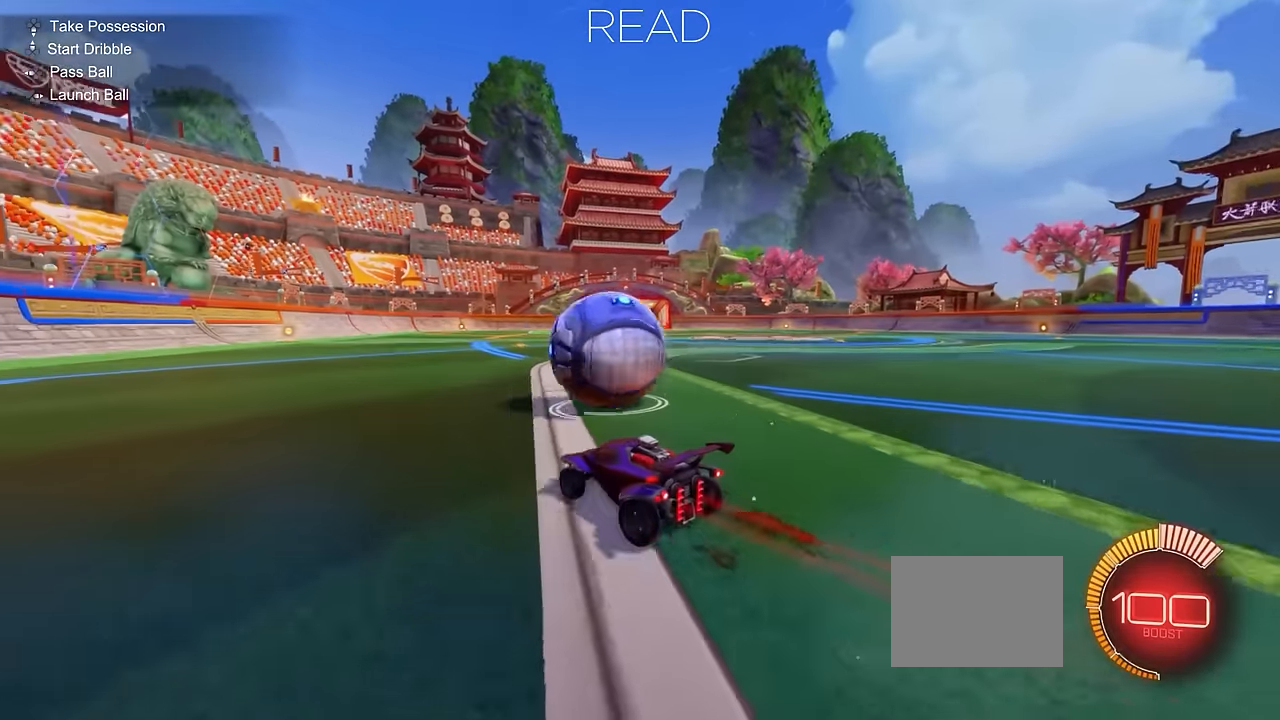
{"buttons": ["CIRCLE", "R2"], "left_stick": "center", "events": [[50, "left_stick", "left"], [234, "left_stick", "center"], [351, "CIRCLE", "down"]]}
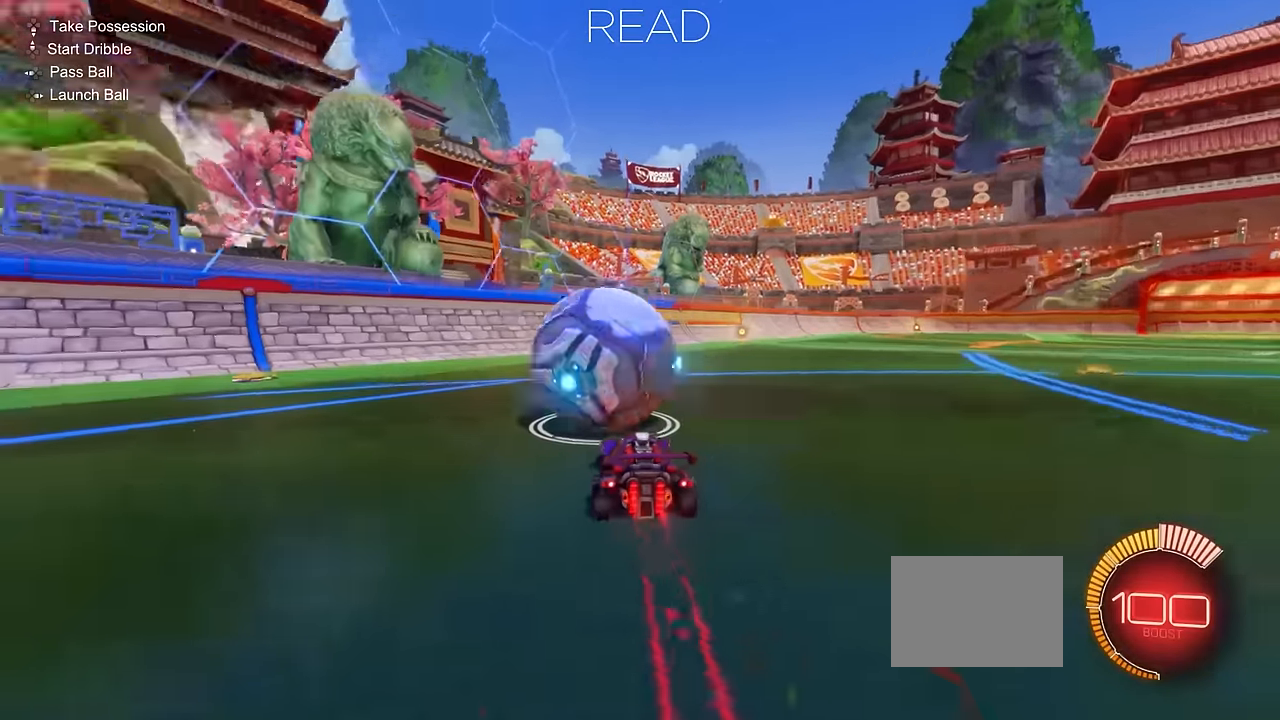
{"buttons": ["R2"], "left_stick": "center", "events": [[33, "left_stick", "left"], [50, "CIRCLE", "up"], [183, "left_stick", "center"], [367, "left_stick", "left"], [467, "left_stick", "center"]]}
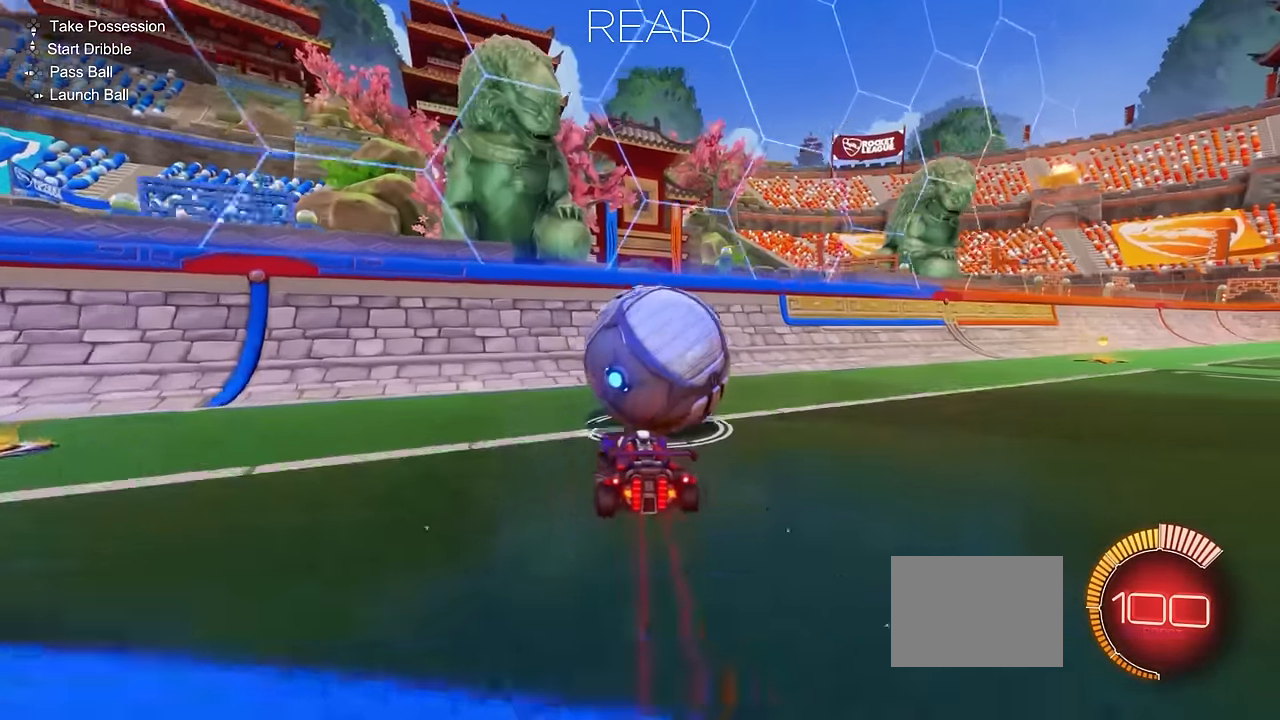
{"buttons": ["CIRCLE", "R2"], "left_stick": "right", "events": [[50, "left_stick", "right"], [150, "CIRCLE", "down"], [183, "left_stick", "center"], [200, "CIRCLE", "up"], [367, "left_stick", "right"], [483, "CIRCLE", "down"]]}
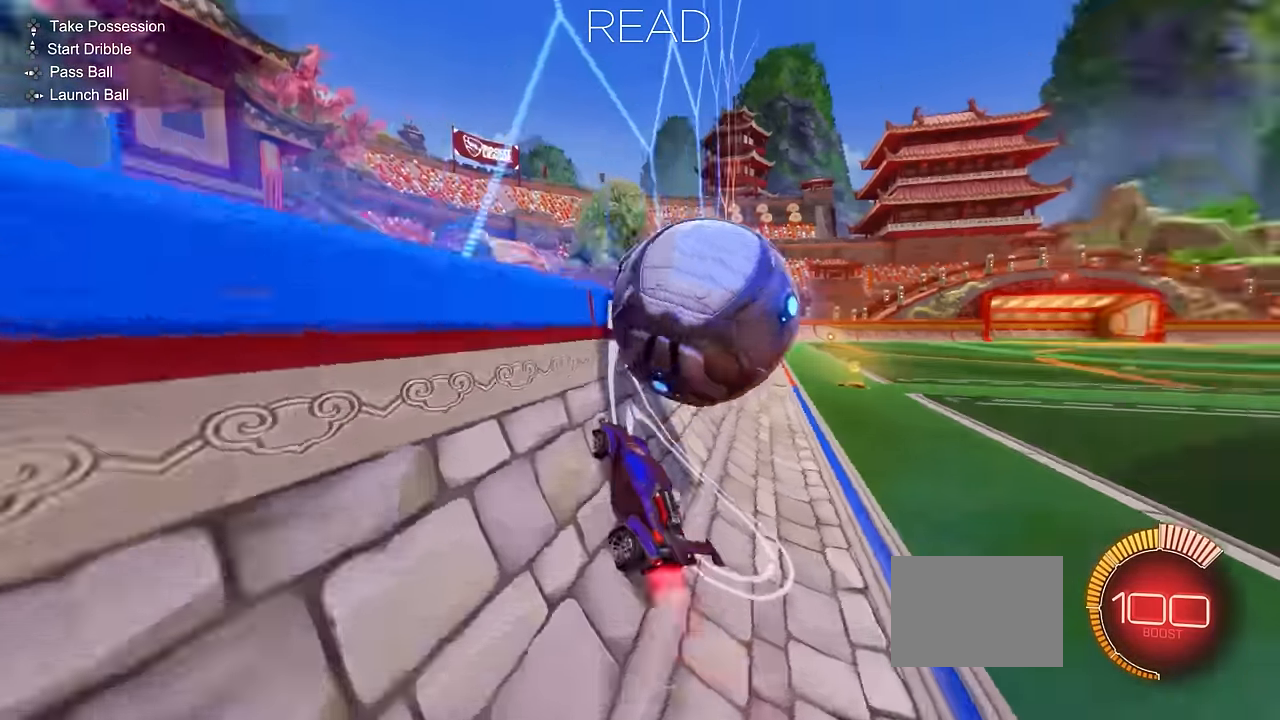
{"buttons": ["R2"], "left_stick": "center", "events": [[100, "CIRCLE", "up"], [117, "left_stick", "center"], [184, "L2", "down"], [200, "R2", "up"], [284, "R2", "down"], [317, "L2", "up"]]}